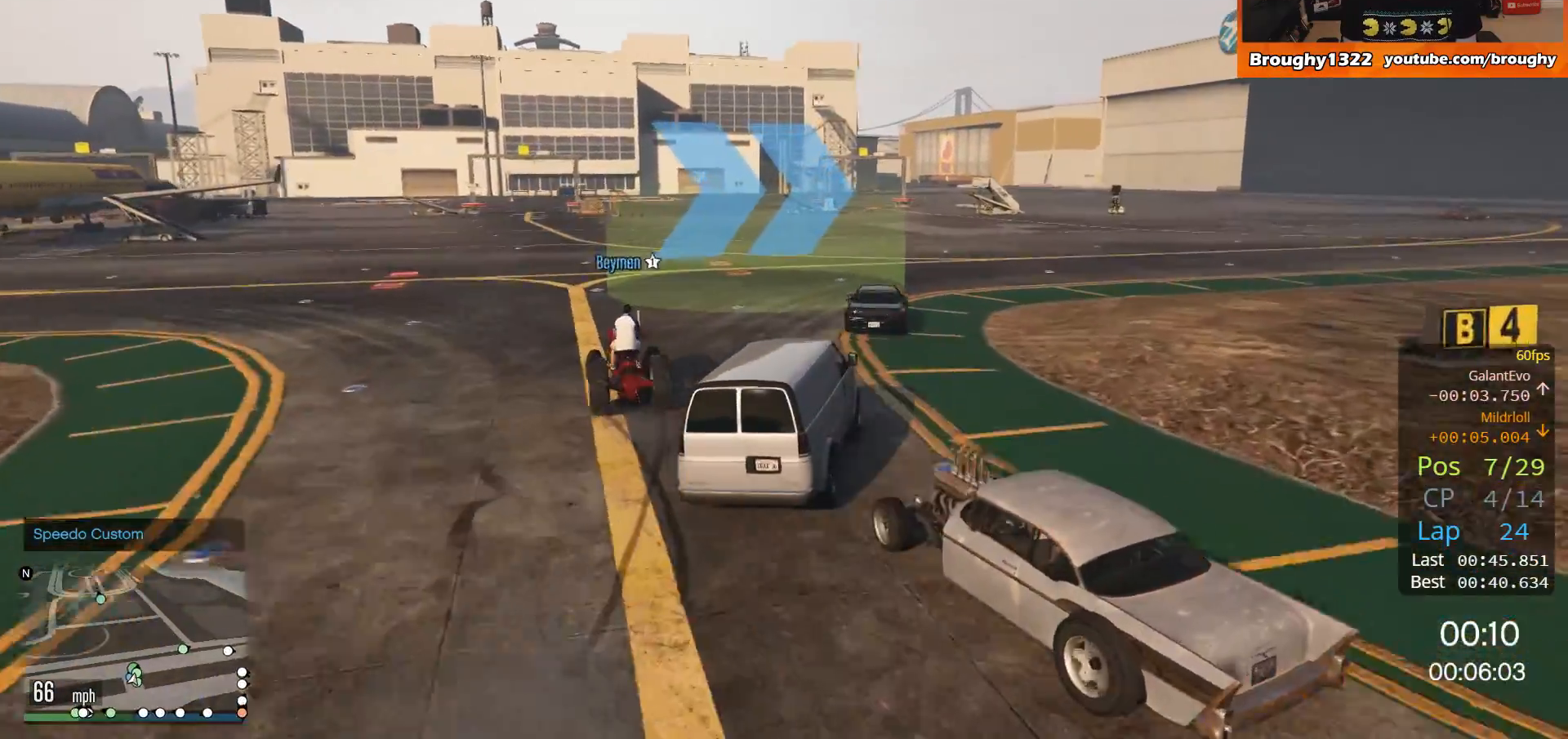
Gameplay with a controller (Xbox layout); each line is a JSON object with the inputs held at the frame after it. "events" lists button and stick changes between this image and that frame as [ms after this image, input, new state], when the widget could be followed in between. Not read: R3.
{"buttons": ["R2"], "left_stick": "right", "right_stick": "center", "events": [[100, "left_stick", "left"], [233, "left_stick", "right"]]}
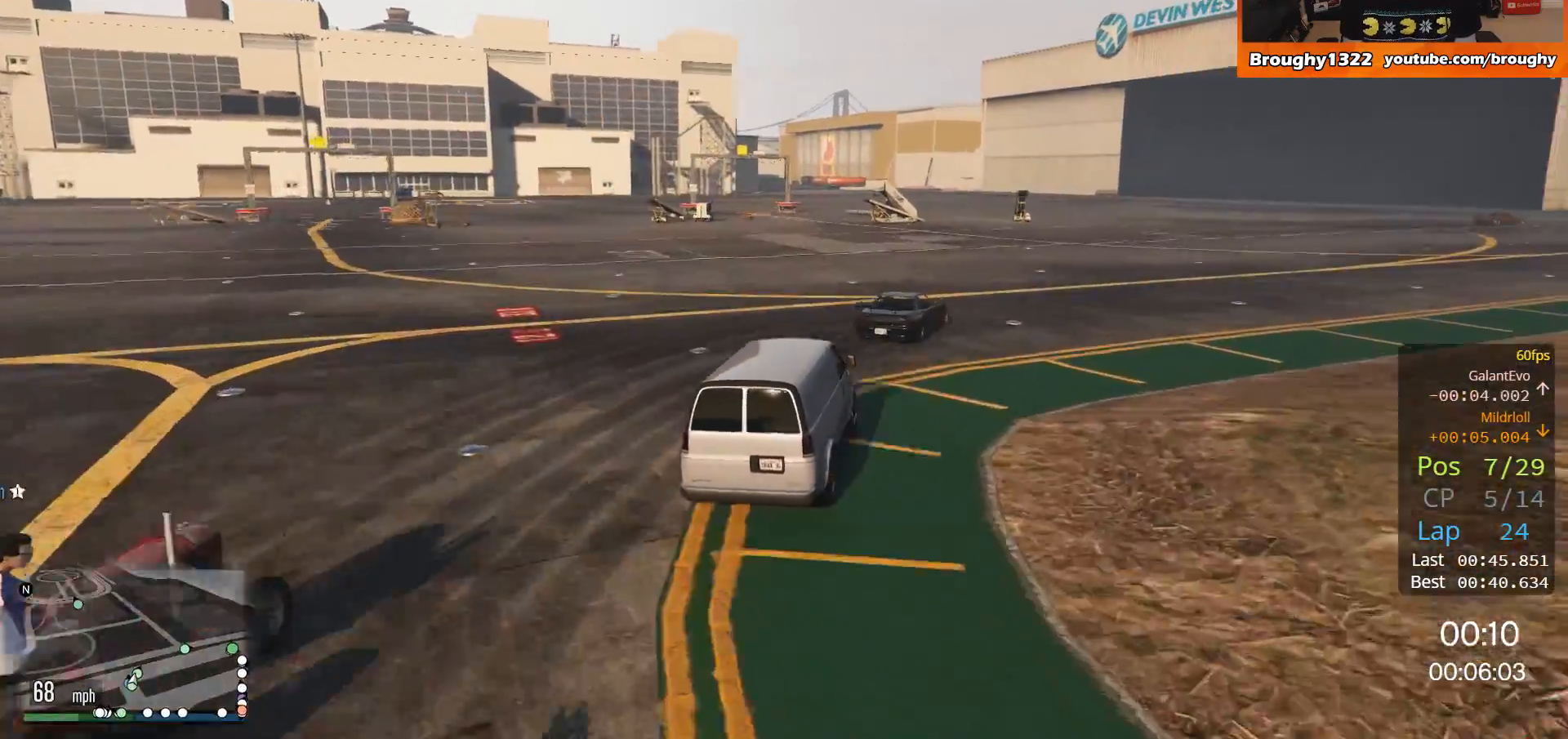
{"buttons": ["R2"], "left_stick": "center", "right_stick": "center", "events": [[501, "left_stick", "center"]]}
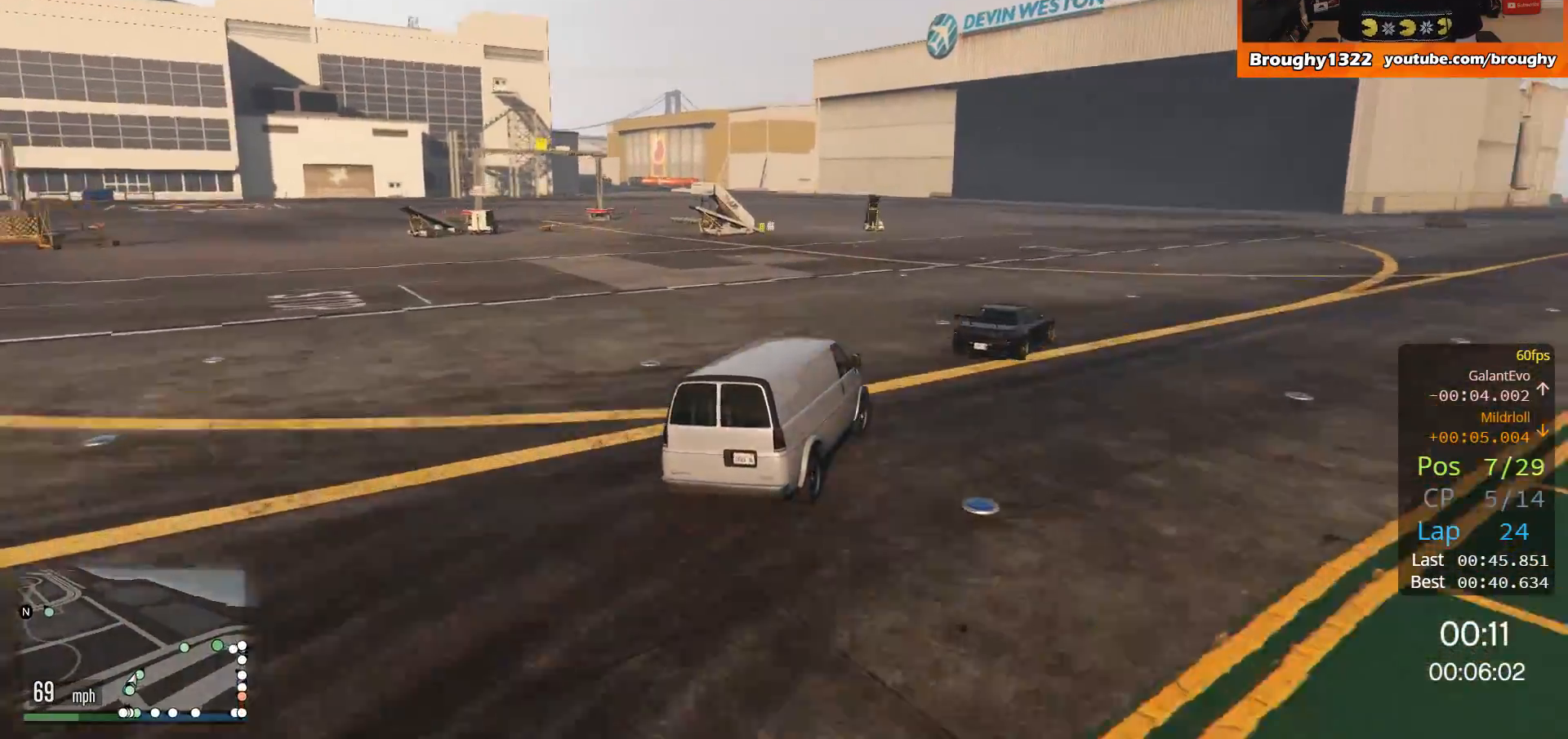
{"buttons": ["R2"], "left_stick": "right", "right_stick": "center", "events": [[50, "left_stick", "right"]]}
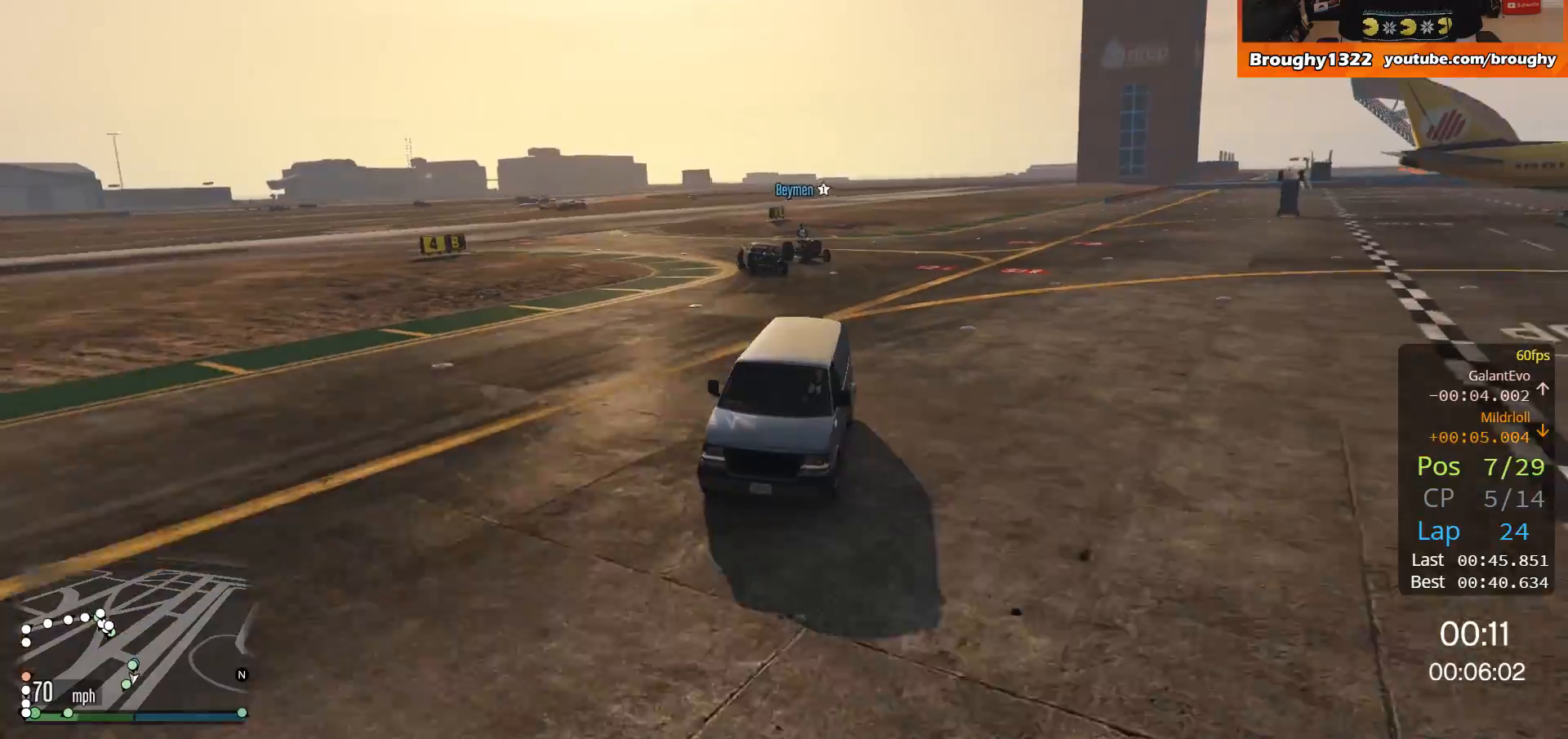
{"buttons": ["R2"], "left_stick": "center", "right_stick": "center", "events": [[401, "left_stick", "center"]]}
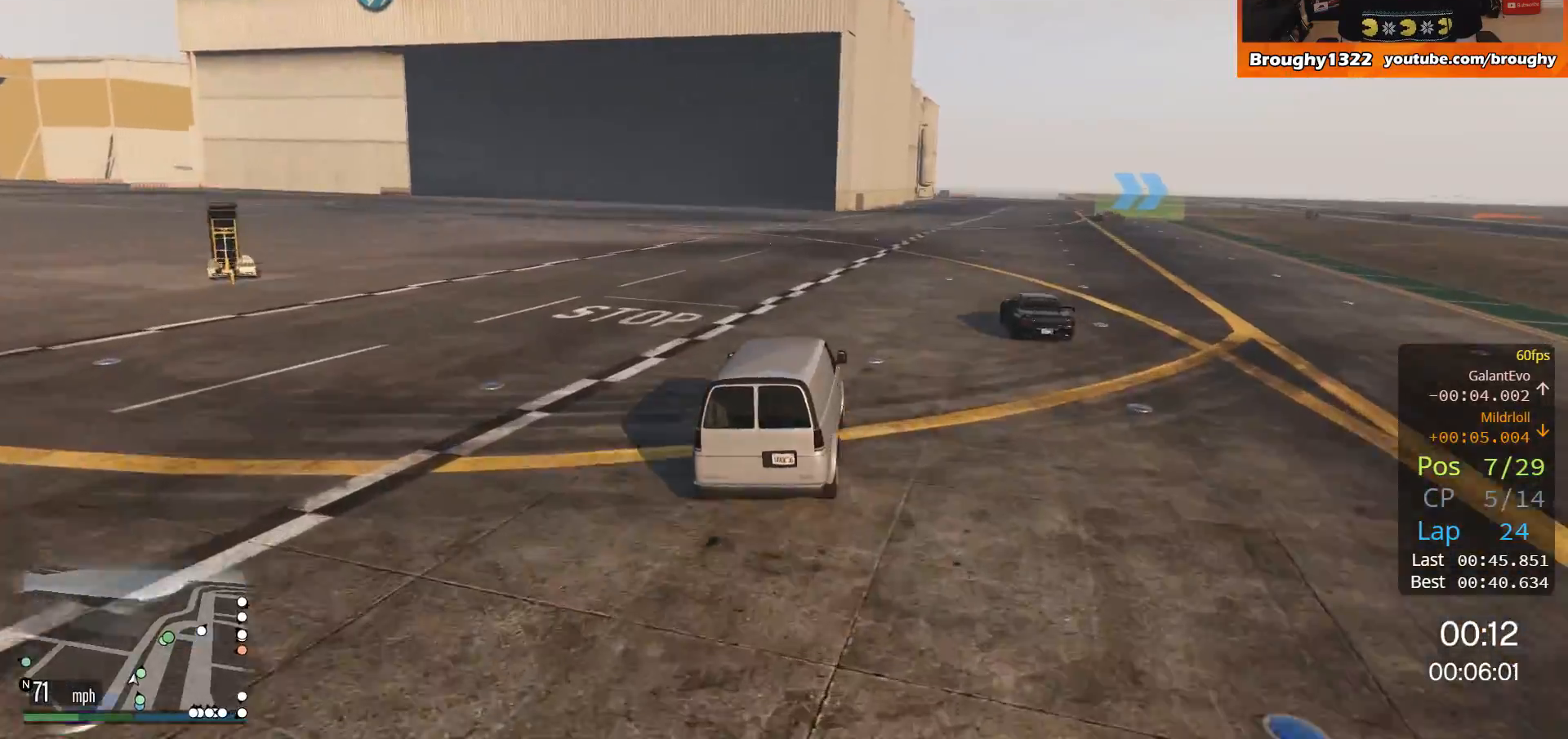
{"buttons": ["R2", "DPAD_DOWN"], "left_stick": "center", "right_stick": "center", "events": [[33, "left_stick", "right"], [233, "left_stick", "center"], [434, "DPAD_DOWN", "down"]]}
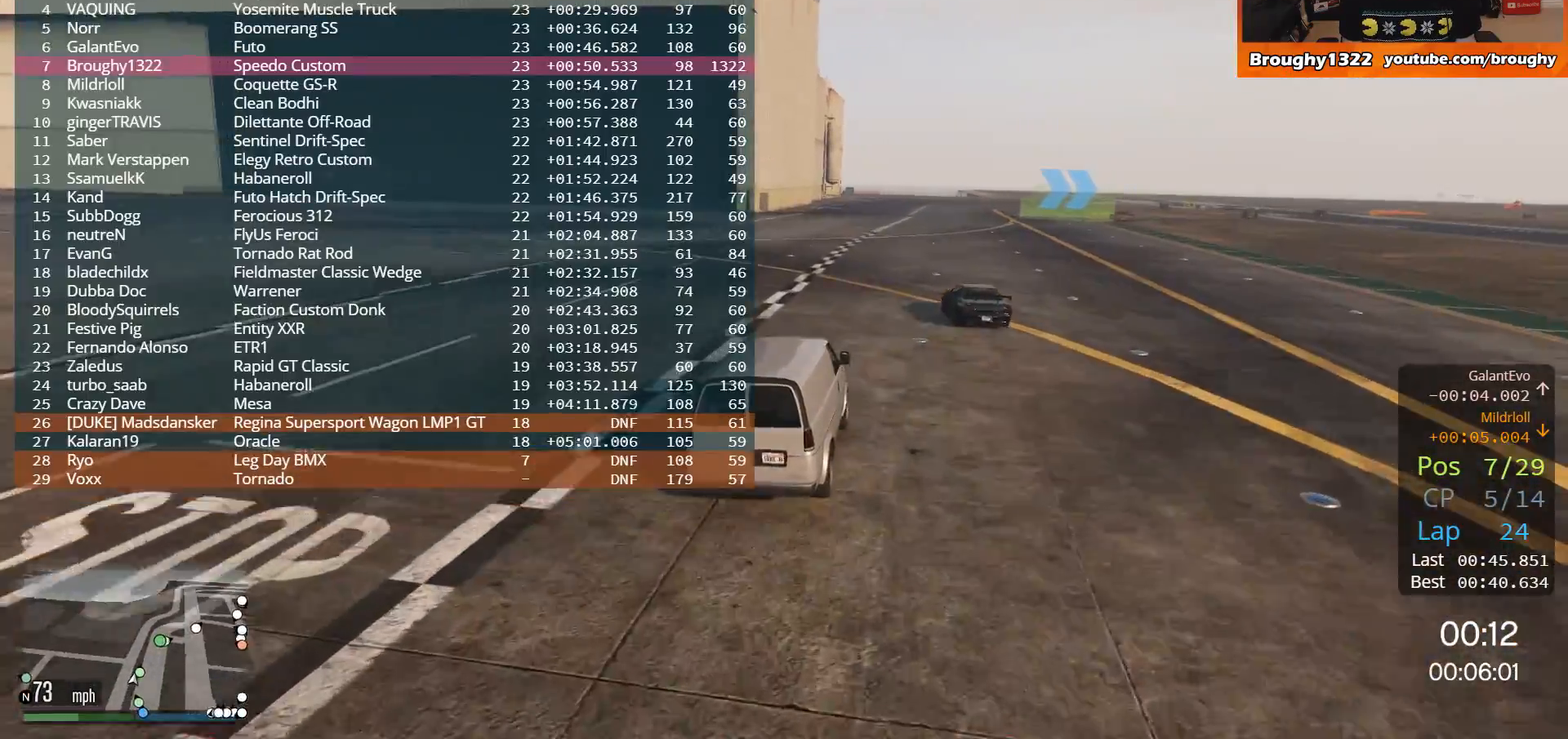
{"buttons": ["R2", "DPAD_DOWN"], "left_stick": "center", "right_stick": "center", "events": []}
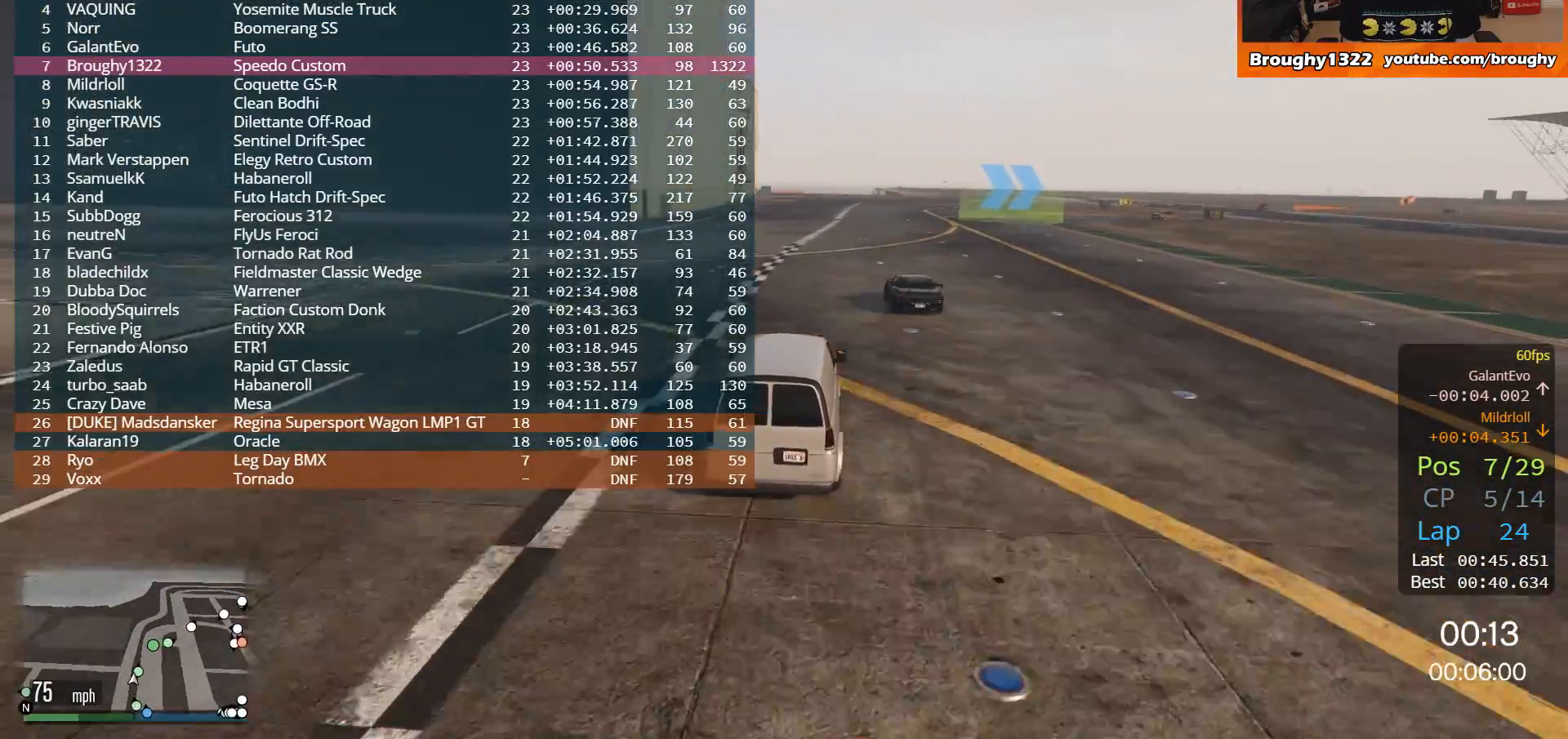
{"buttons": ["R2"], "left_stick": "right", "right_stick": "center", "events": [[233, "DPAD_DOWN", "up"], [500, "left_stick", "right"]]}
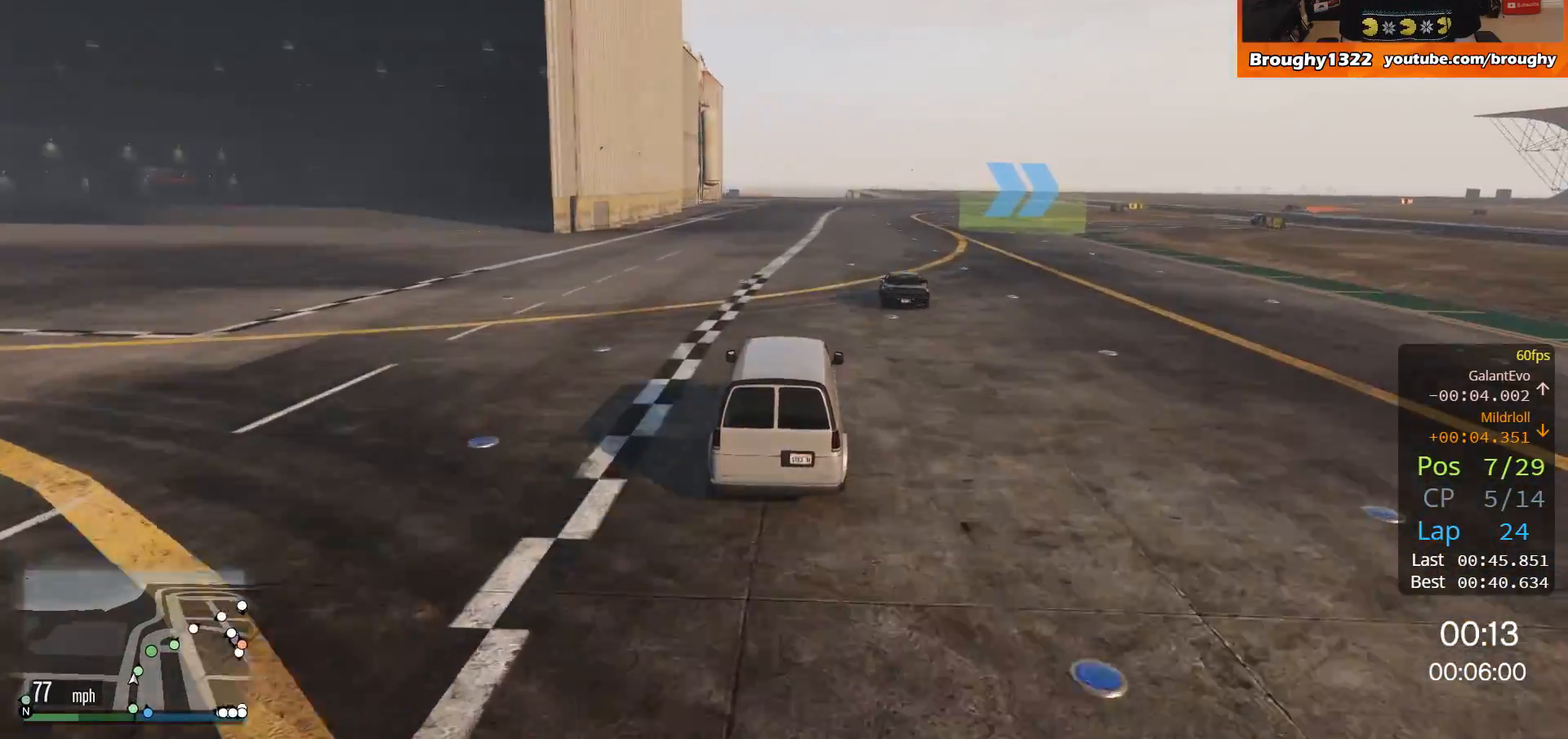
{"buttons": ["R2"], "left_stick": "right", "right_stick": "center", "events": []}
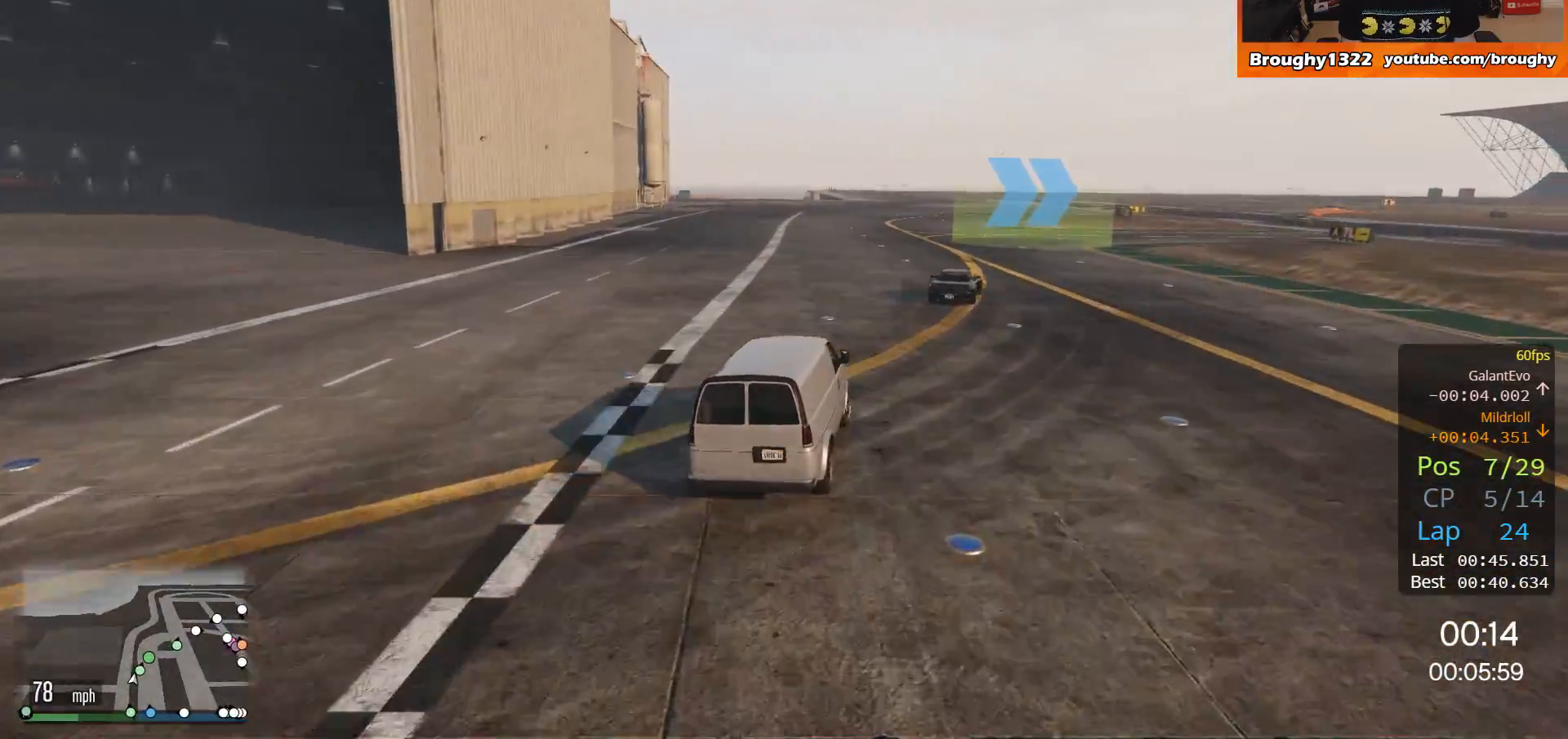
{"buttons": ["R2"], "left_stick": "right", "right_stick": "center", "events": [[334, "left_stick", "center"], [434, "left_stick", "right"]]}
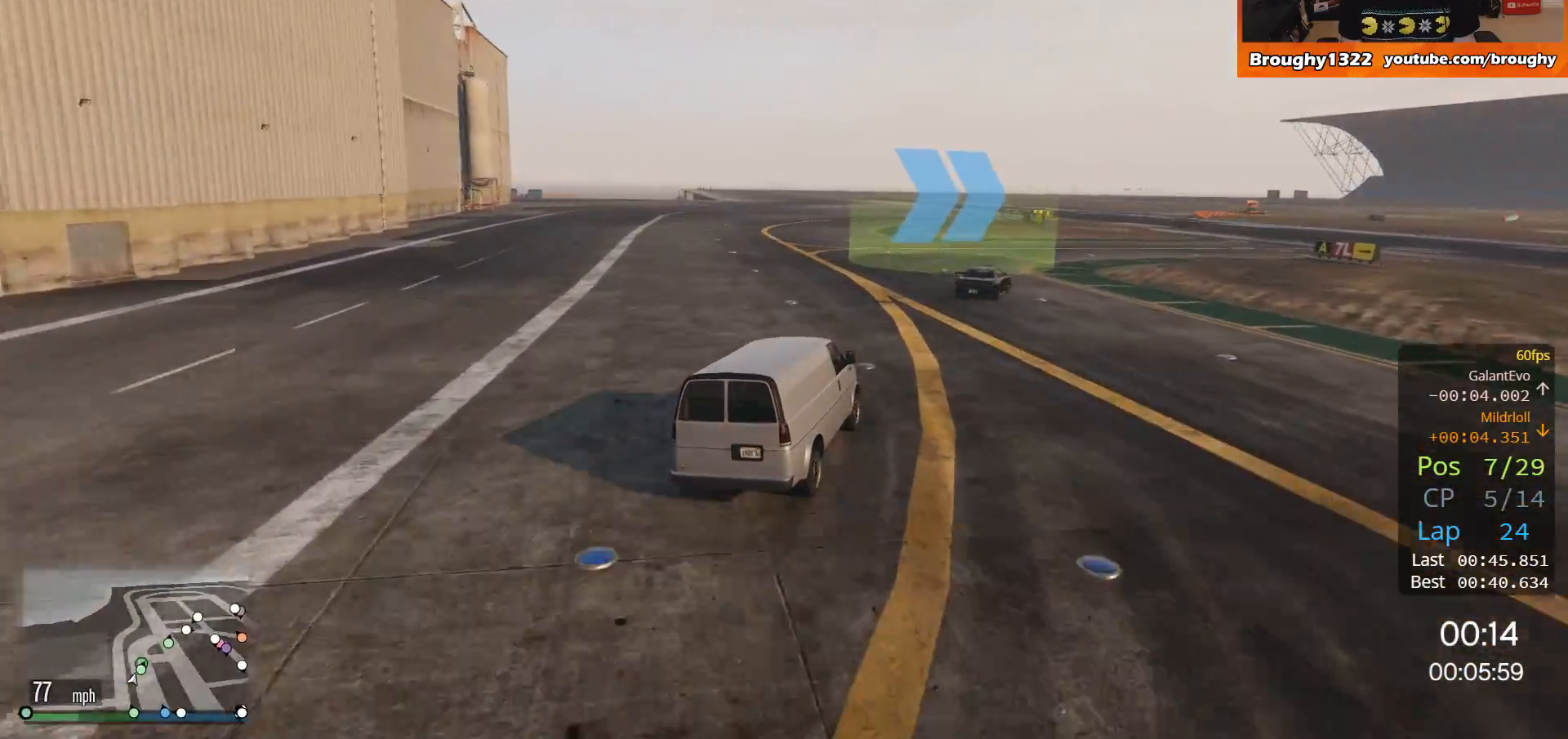
{"buttons": ["R2"], "left_stick": "right", "right_stick": "center", "events": []}
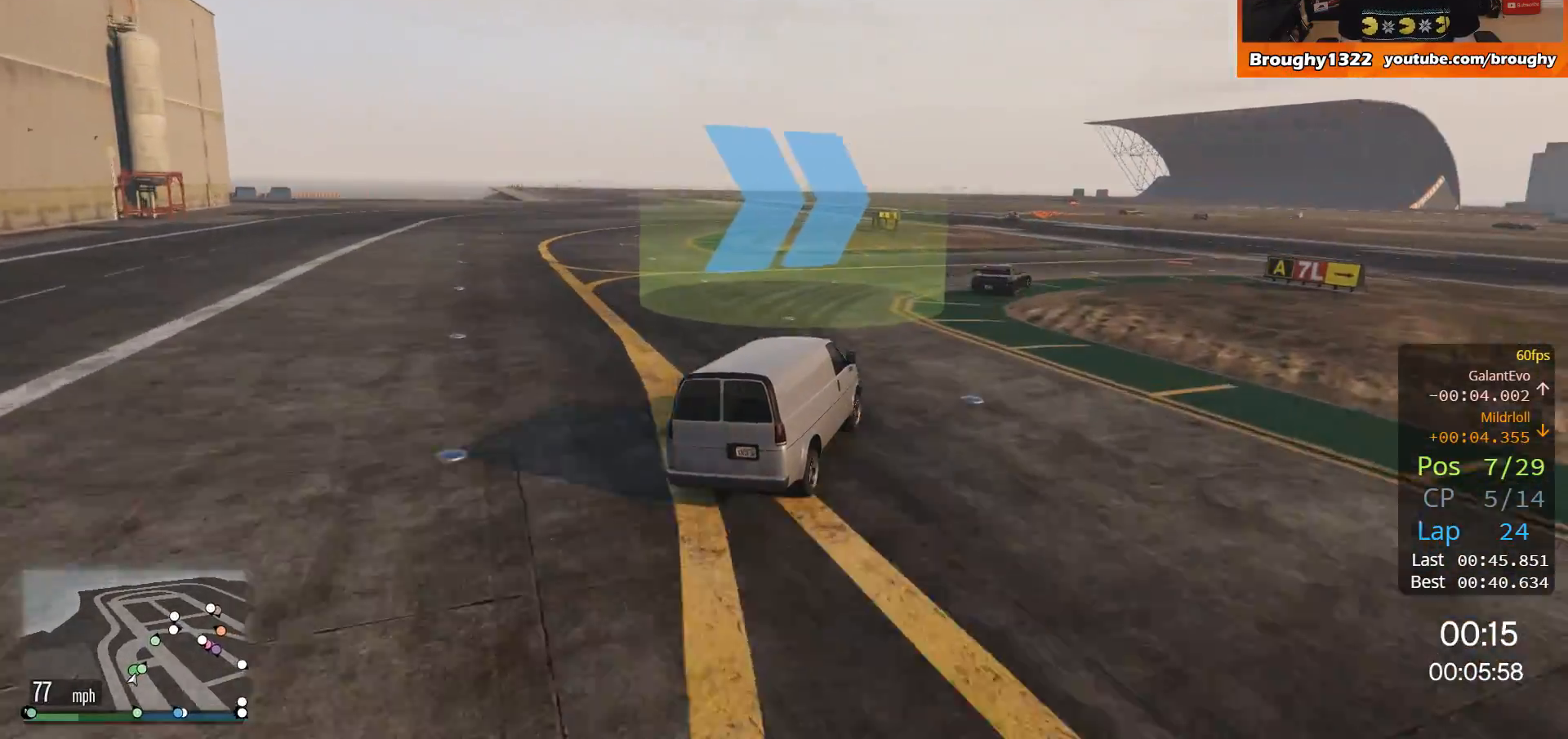
{"buttons": ["R2"], "left_stick": "center", "right_stick": "center", "events": [[434, "left_stick", "center"]]}
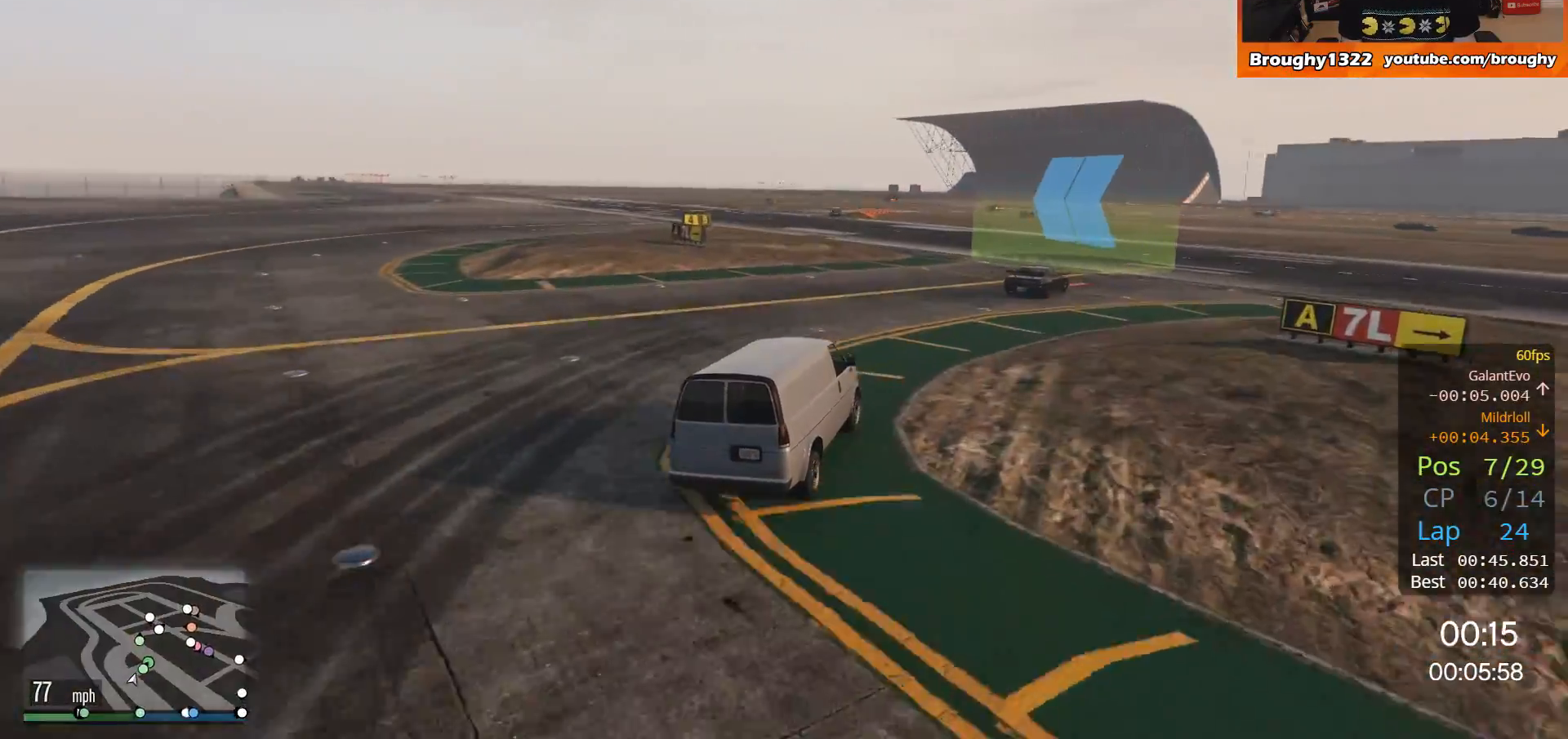
{"buttons": ["R2"], "left_stick": "left", "right_stick": "center", "events": [[334, "left_stick", "left"]]}
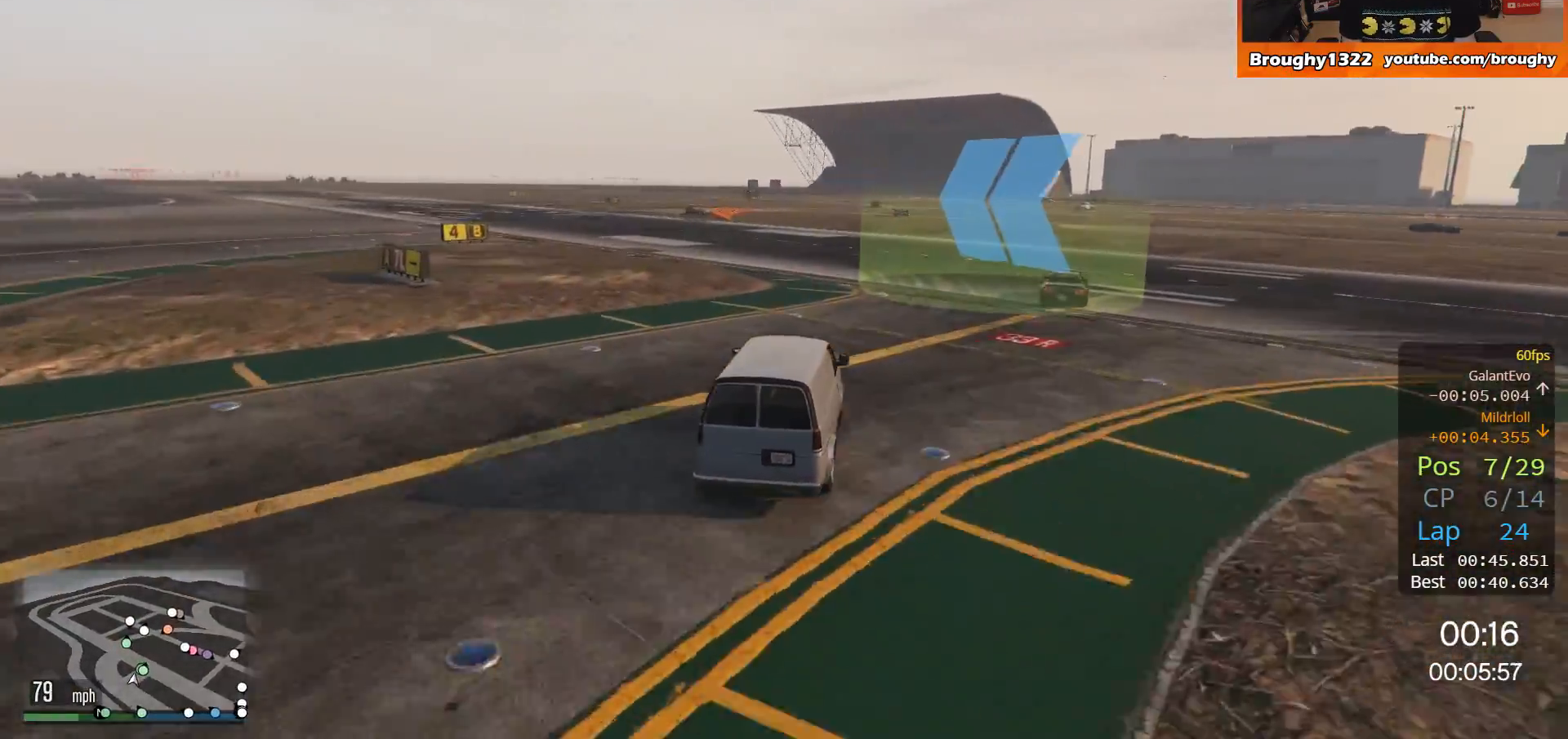
{"buttons": ["R2"], "left_stick": "up-left", "right_stick": "center", "events": [[267, "left_stick", "up-left"]]}
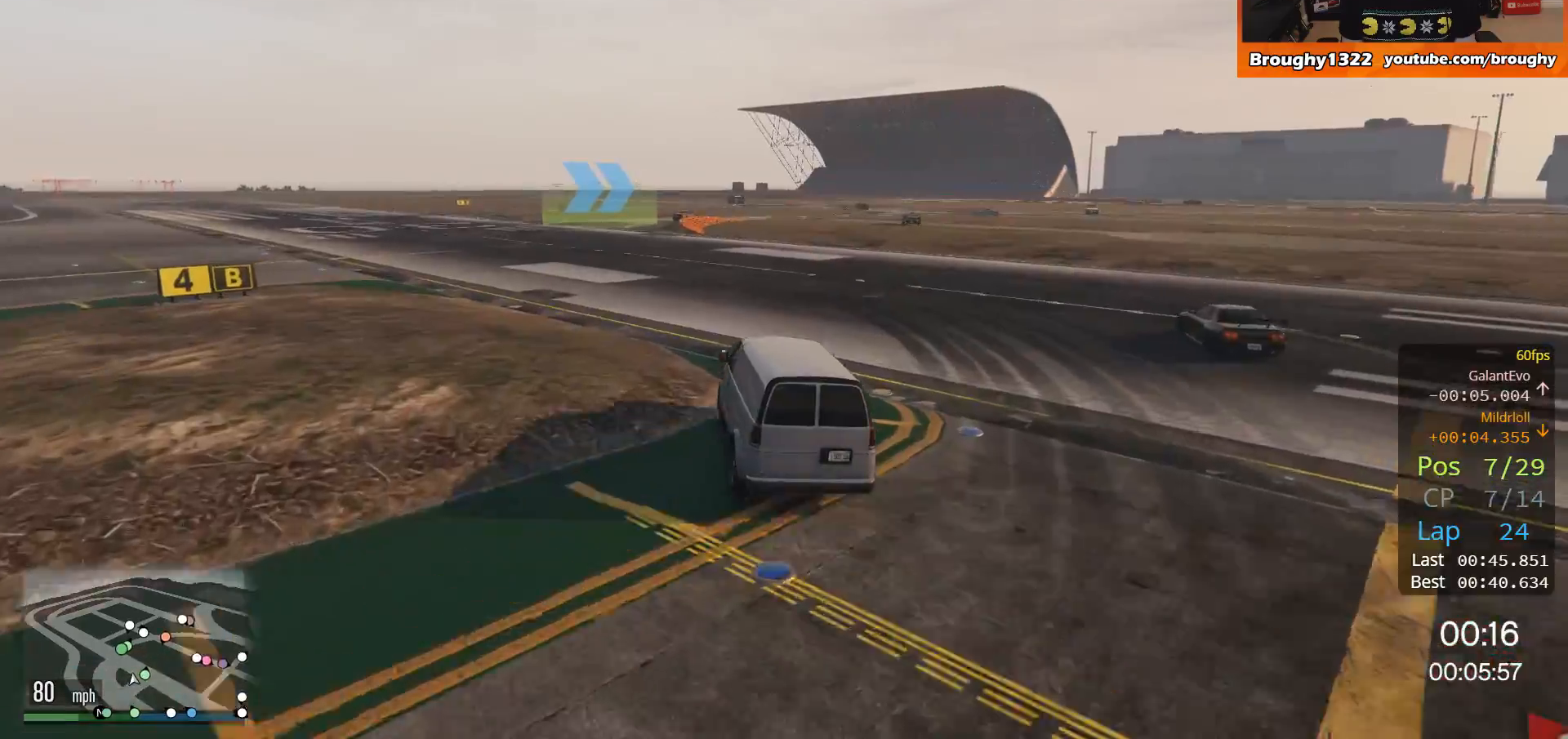
{"buttons": ["R2"], "left_stick": "center", "right_stick": "center", "events": [[67, "left_stick", "center"], [134, "left_stick", "up-left"], [334, "left_stick", "center"]]}
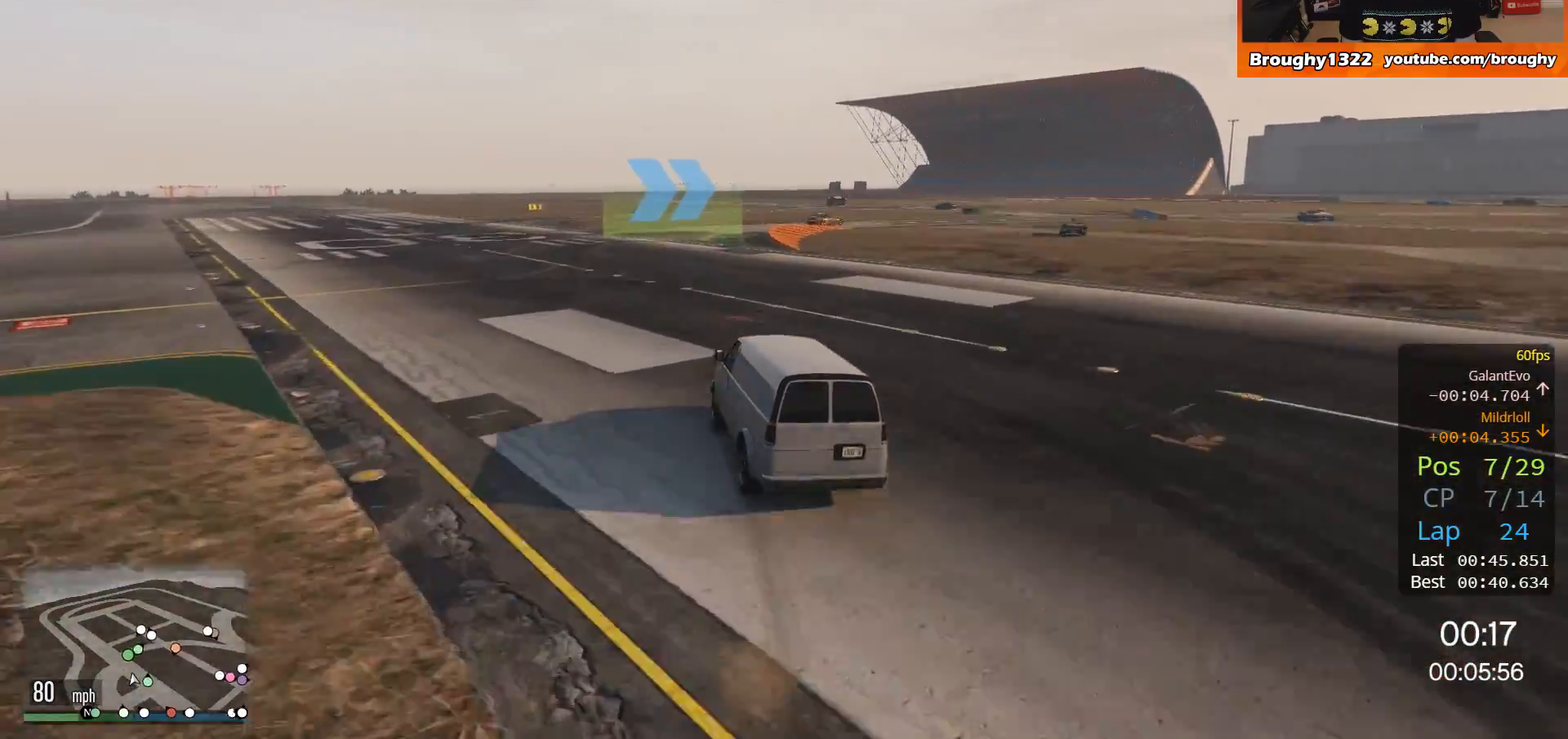
{"buttons": ["L2", "R2"], "left_stick": "right", "right_stick": "center", "events": [[367, "left_stick", "right"], [500, "L2", "down"]]}
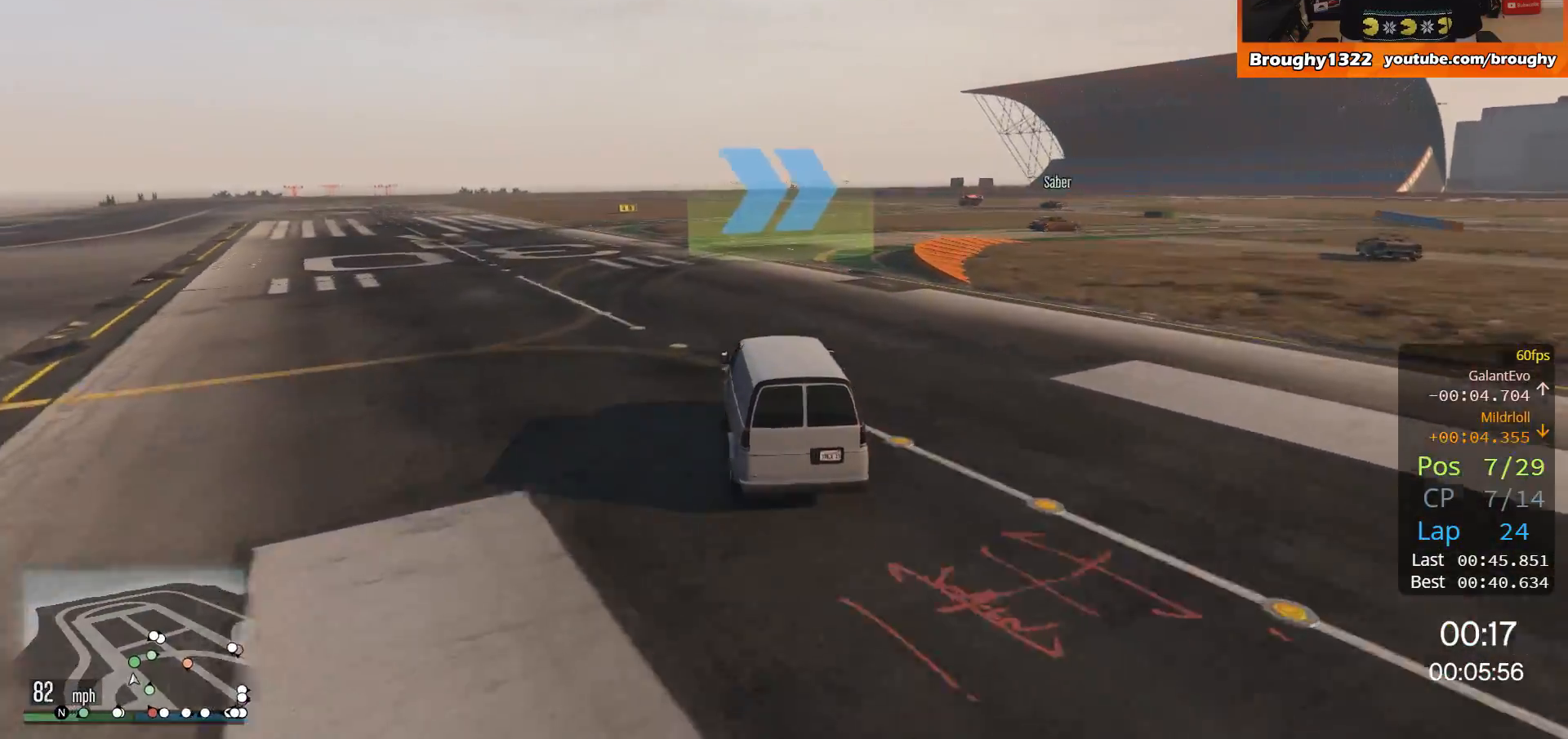
{"buttons": [], "left_stick": "right", "right_stick": "center", "events": [[34, "R2", "up"], [100, "left_stick", "up-right"], [201, "L2", "up"], [234, "L2", "down"], [267, "left_stick", "right"], [334, "L2", "up"]]}
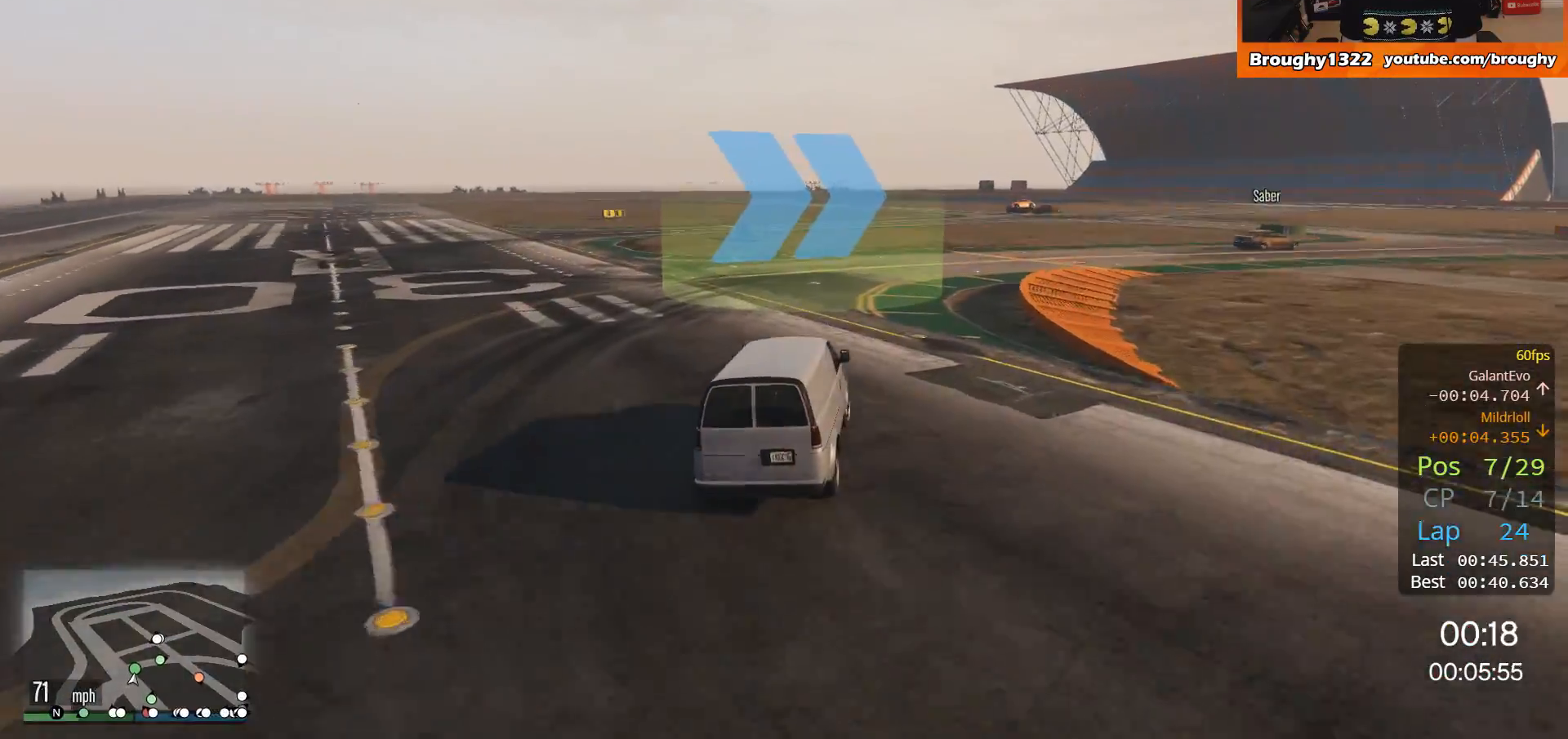
{"buttons": [], "left_stick": "right", "right_stick": "center", "events": []}
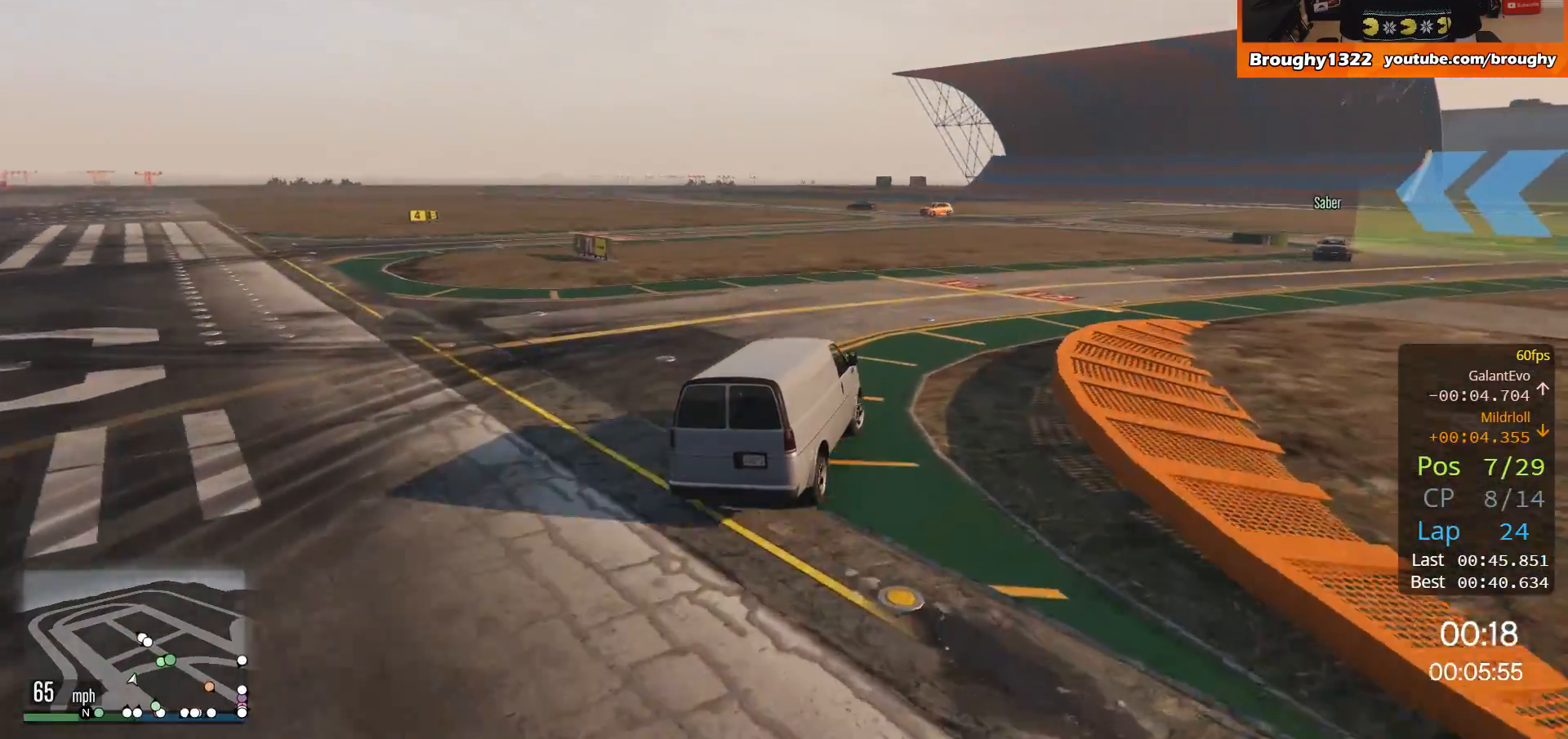
{"buttons": [], "left_stick": "right", "right_stick": "center", "events": []}
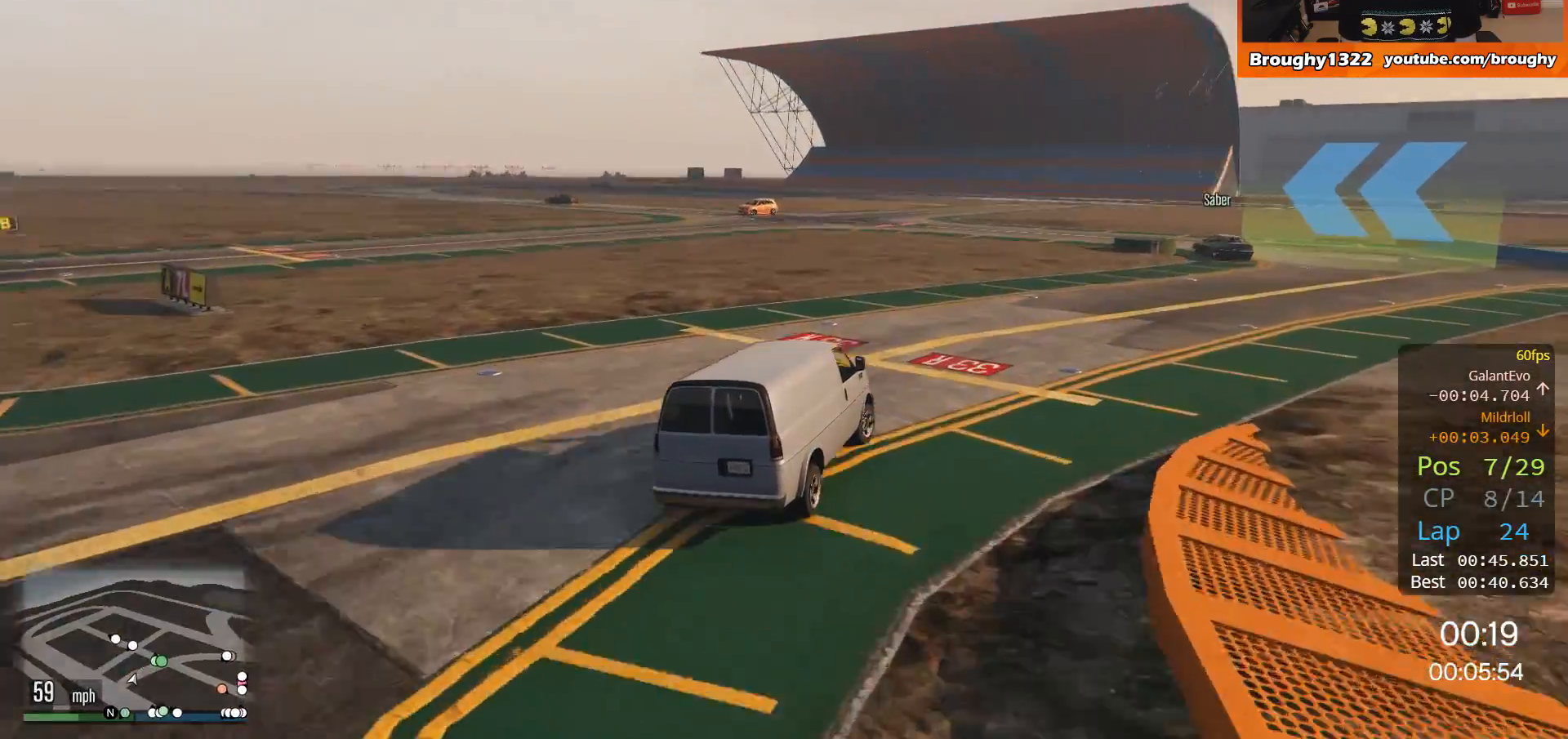
{"buttons": [], "left_stick": "right", "right_stick": "center", "events": []}
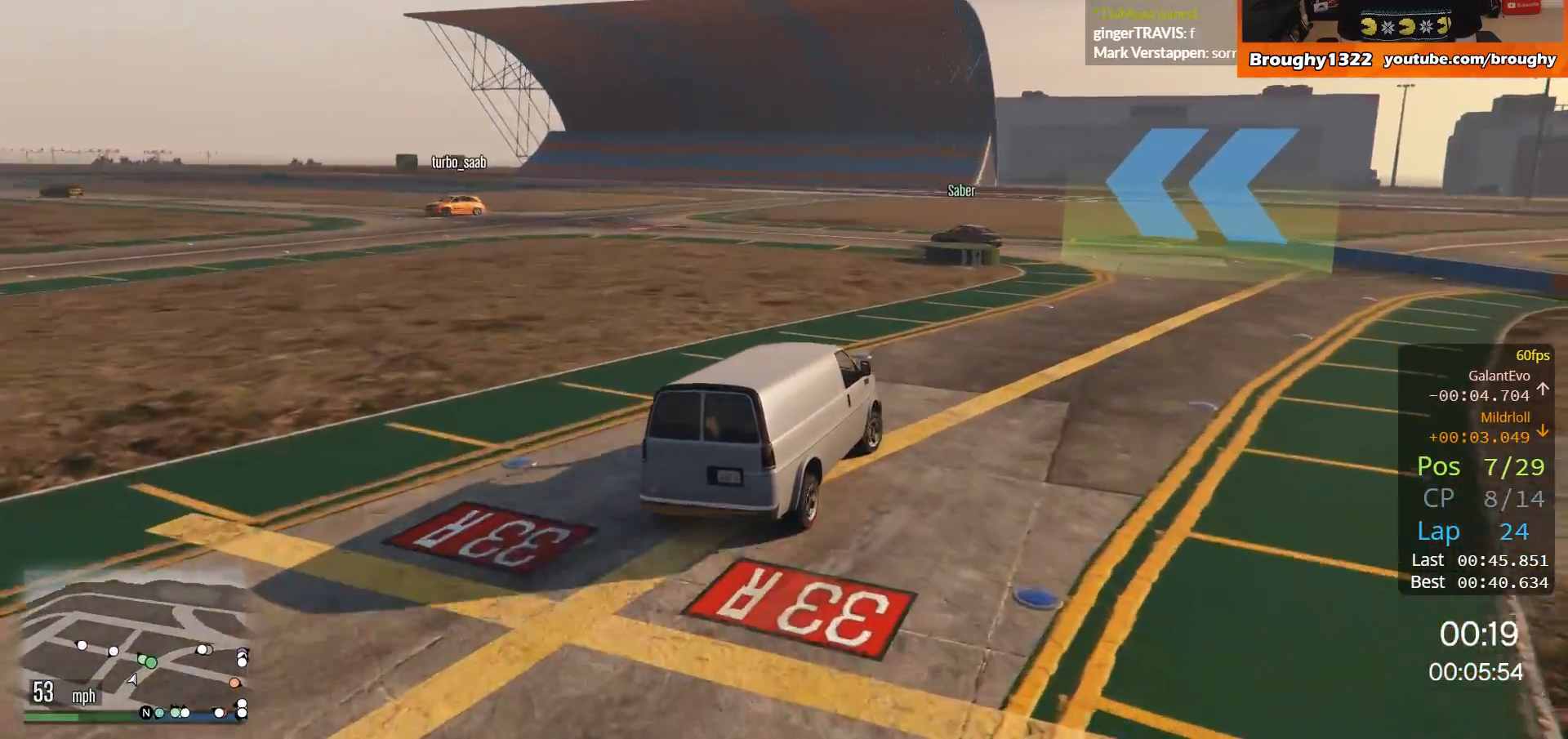
{"buttons": [], "left_stick": "left", "right_stick": "center", "events": [[234, "left_stick", "center"], [467, "left_stick", "left"]]}
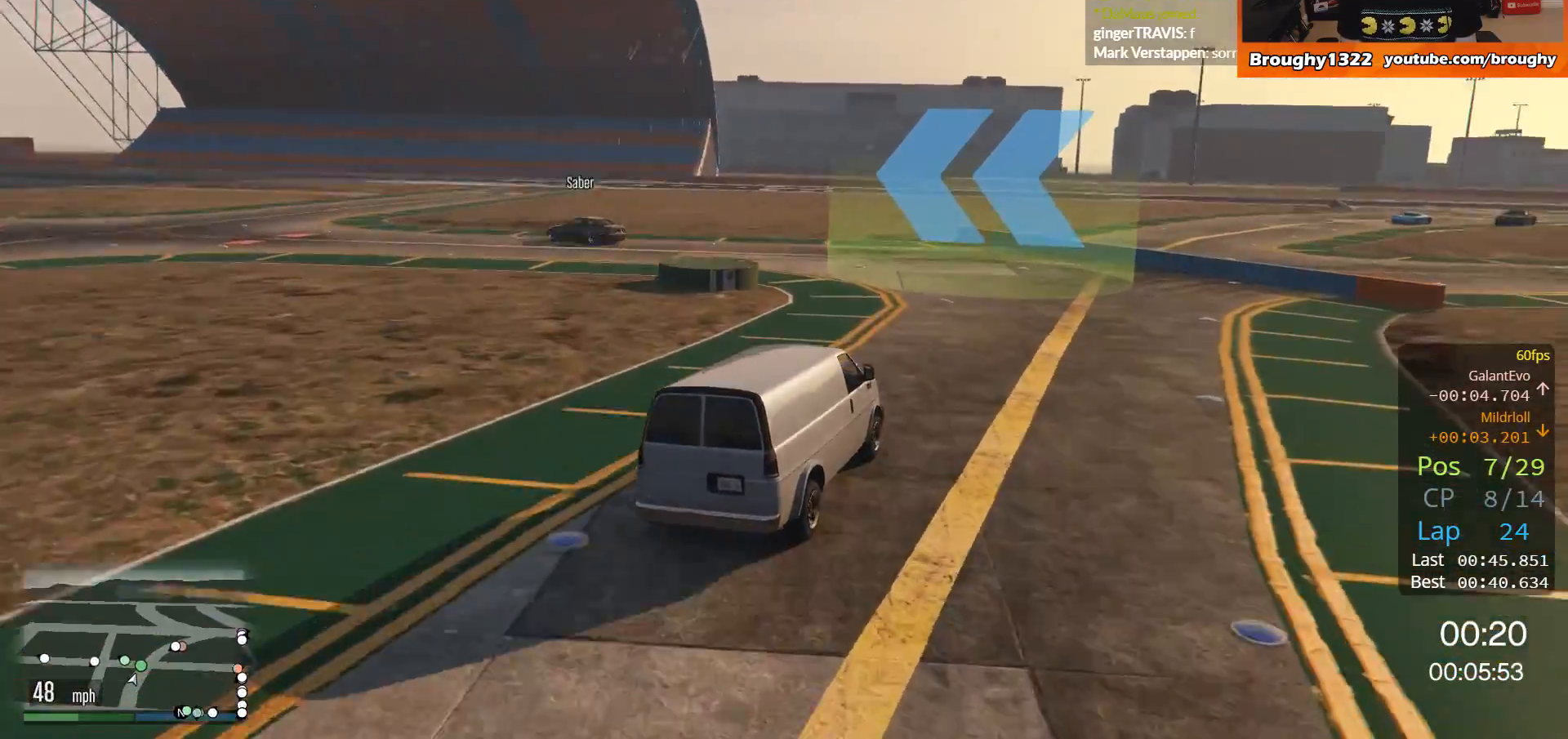
{"buttons": ["R2"], "left_stick": "up-left", "right_stick": "center", "events": [[100, "left_stick", "up-left"], [133, "R2", "down"]]}
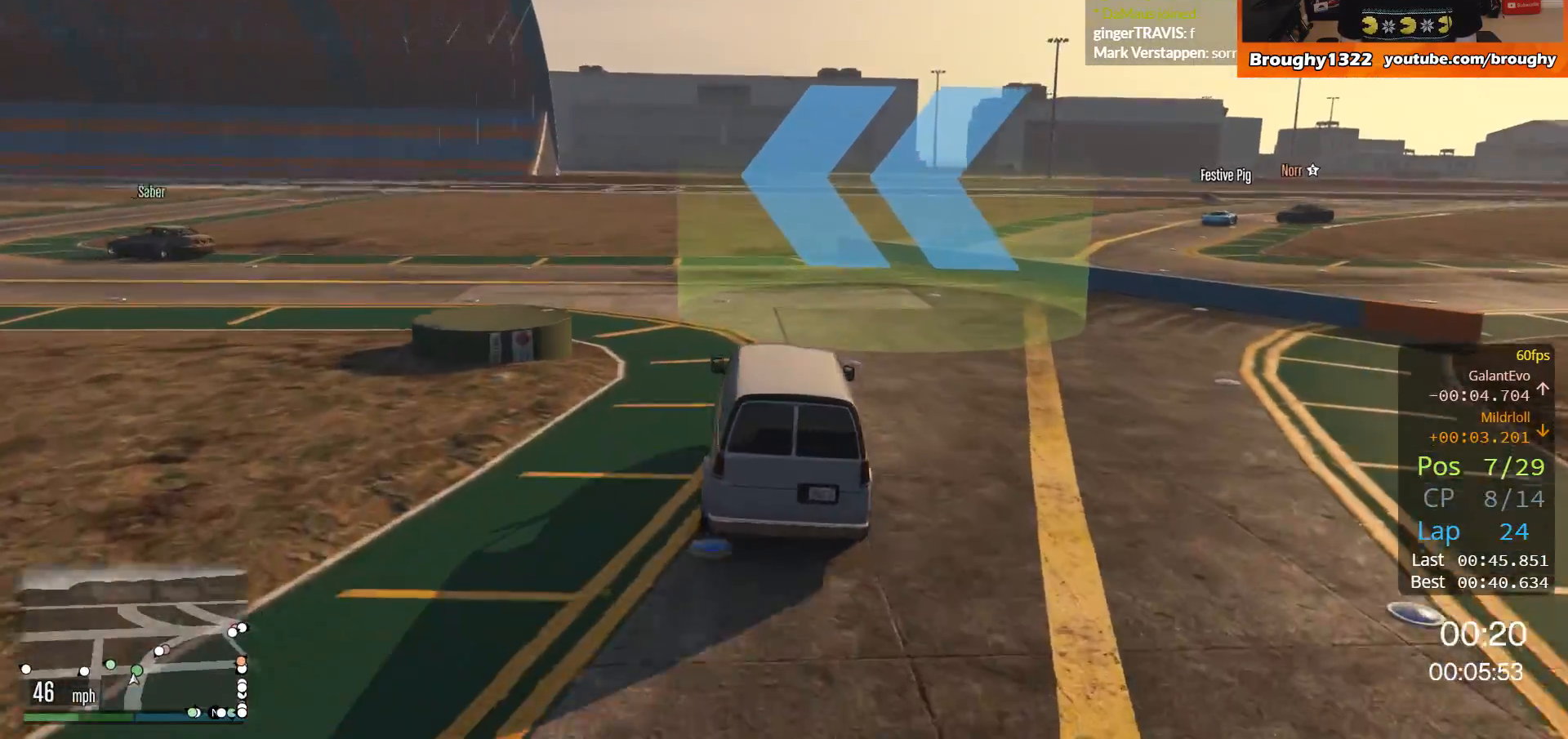
{"buttons": ["R2"], "left_stick": "up-left", "right_stick": "center", "events": [[100, "R2", "up"], [251, "R2", "down"]]}
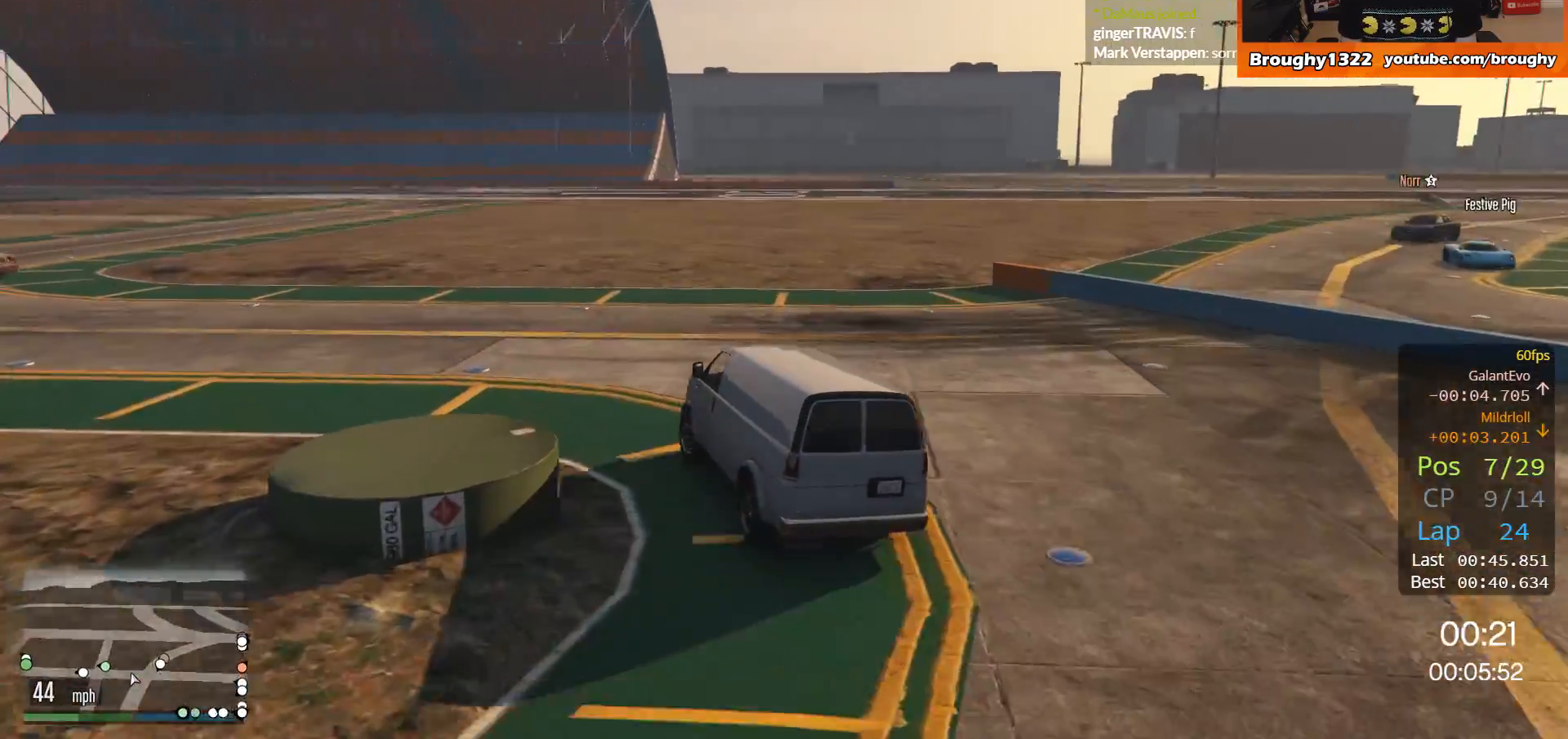
{"buttons": ["R2"], "left_stick": "up-left", "right_stick": "center", "events": []}
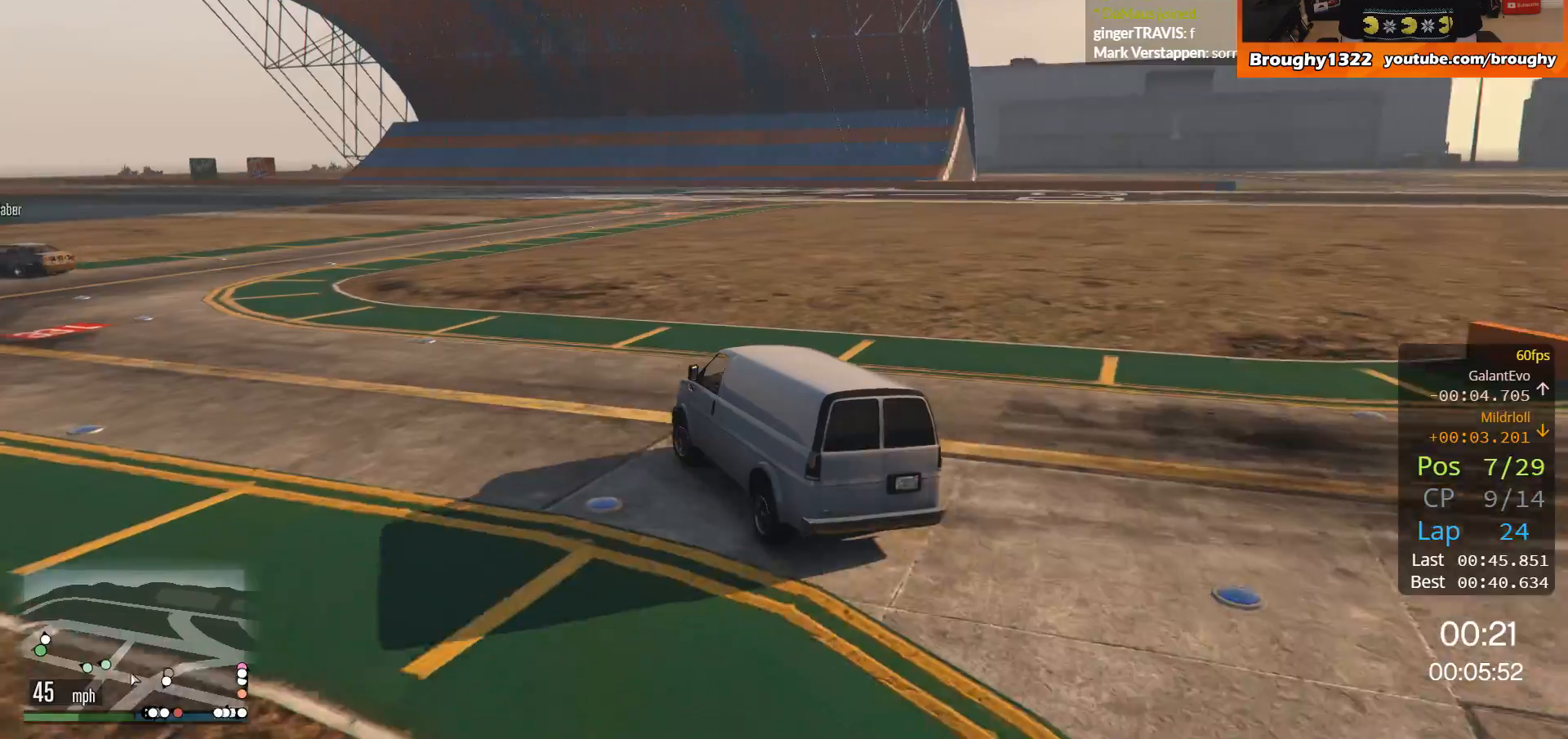
{"buttons": ["R2"], "left_stick": "up-left", "right_stick": "center", "events": []}
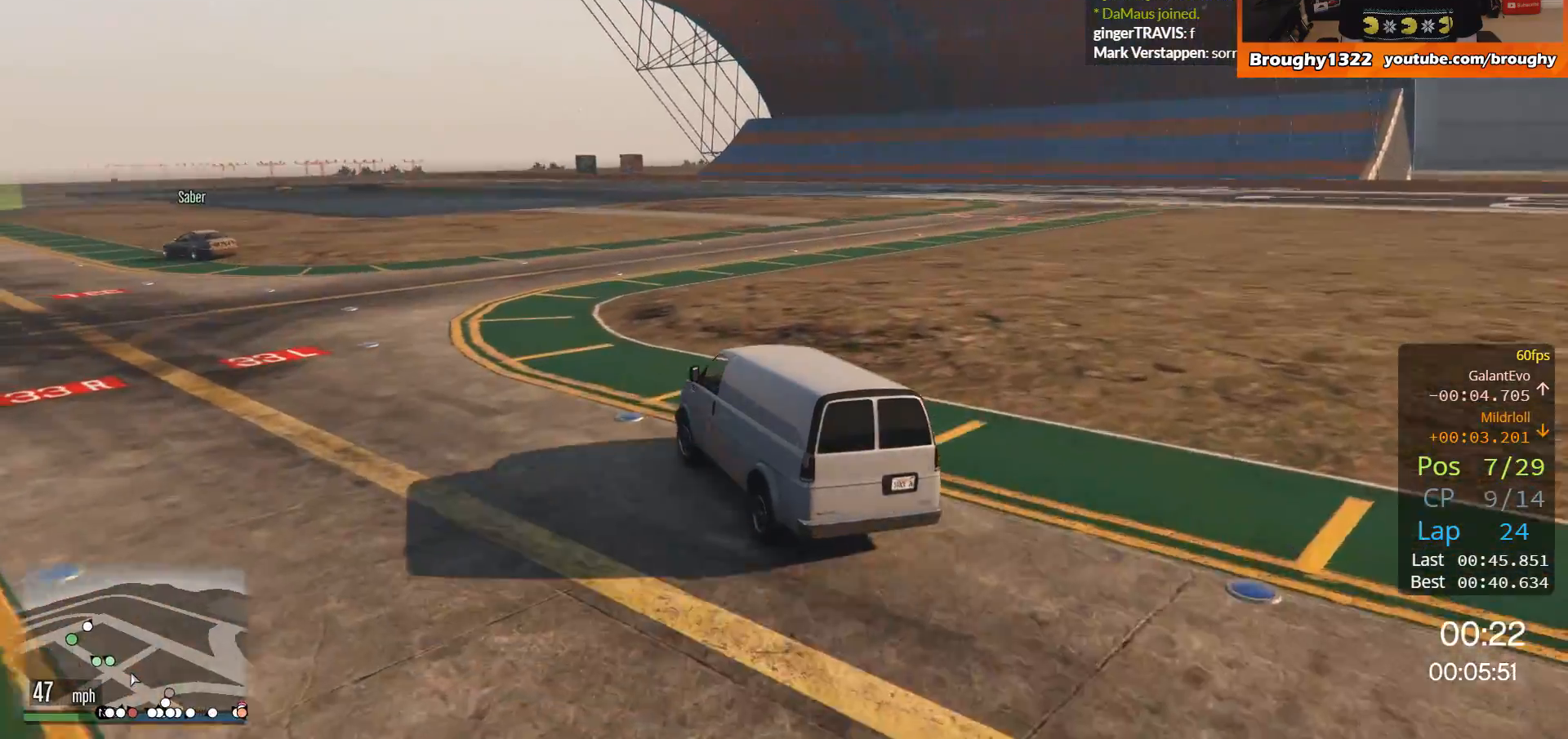
{"buttons": ["R2"], "left_stick": "up-left", "right_stick": "center", "events": []}
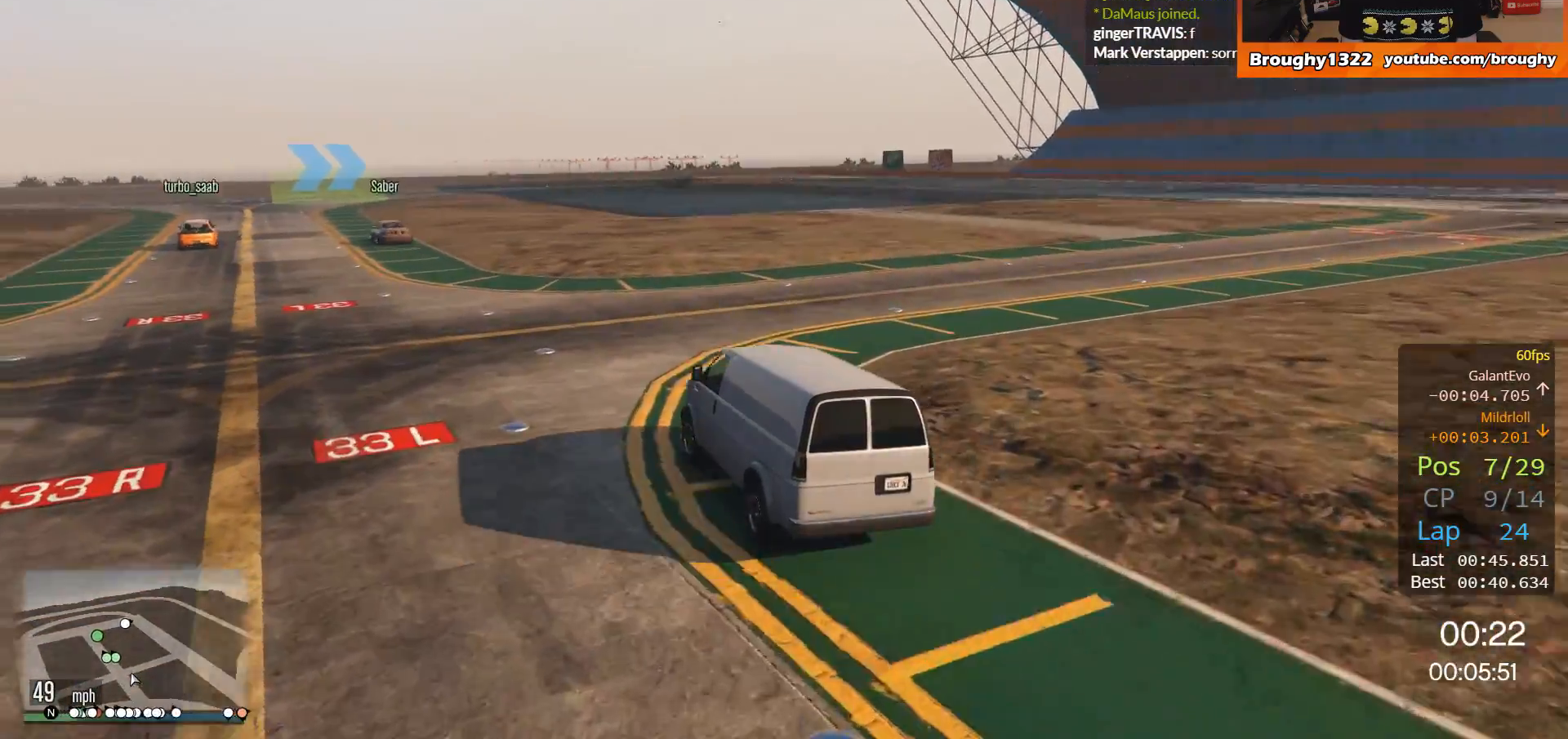
{"buttons": ["R2"], "left_stick": "center", "right_stick": "center", "events": [[84, "left_stick", "center"], [217, "left_stick", "left"], [384, "left_stick", "center"]]}
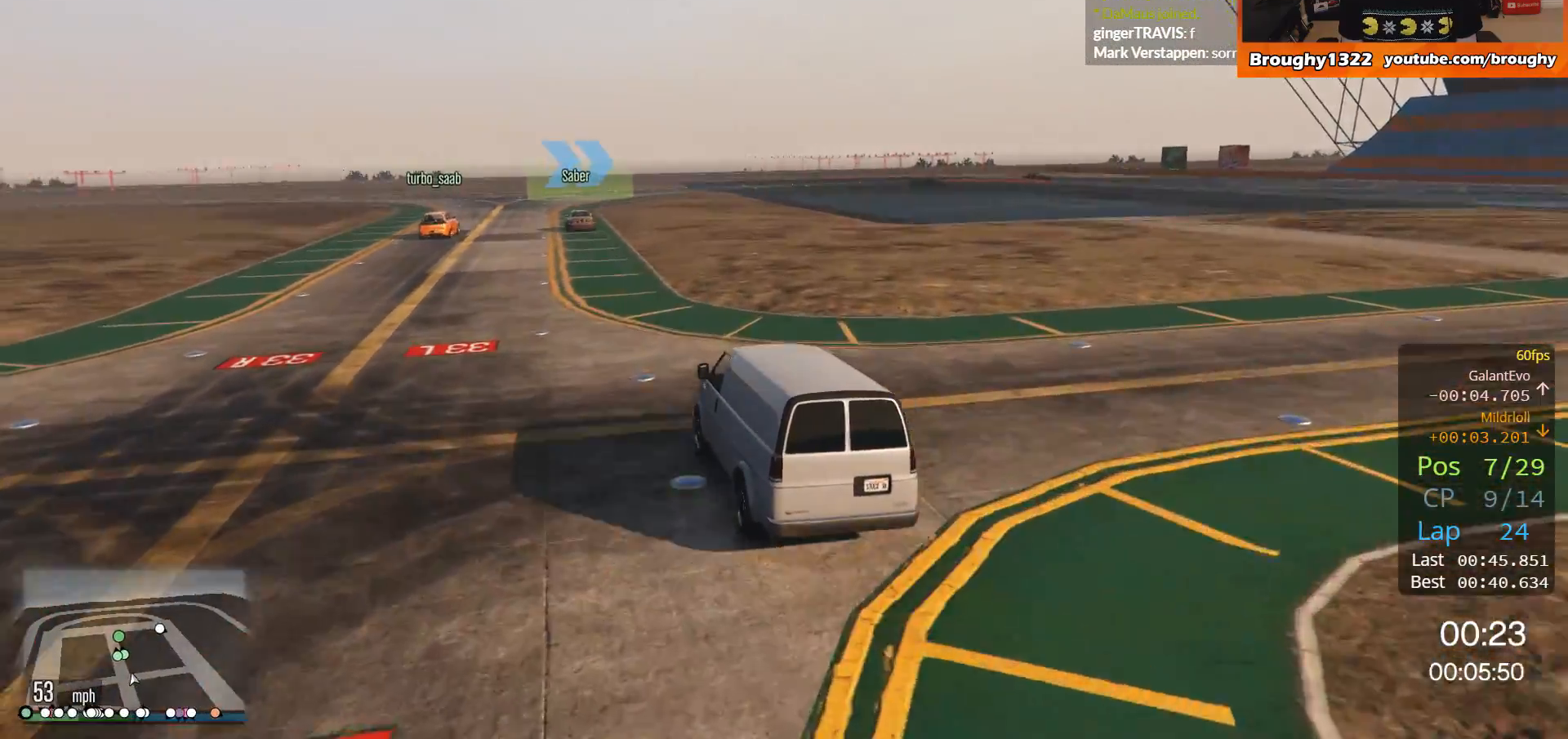
{"buttons": ["R2"], "left_stick": "center", "right_stick": "center", "events": [[167, "left_stick", "up-left"], [300, "left_stick", "center"]]}
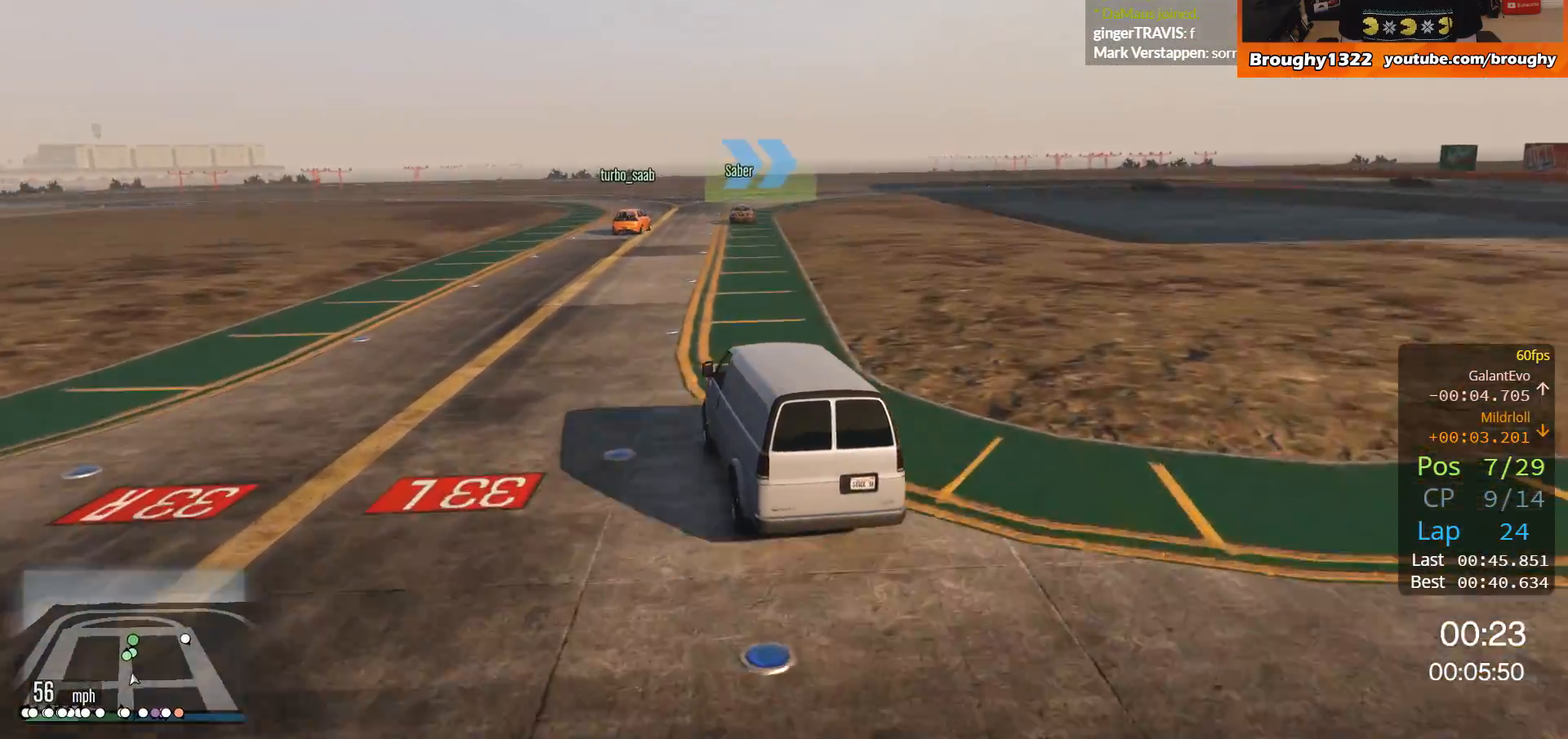
{"buttons": ["R2"], "left_stick": "center", "right_stick": "center", "events": [[100, "left_stick", "up-left"], [267, "left_stick", "center"]]}